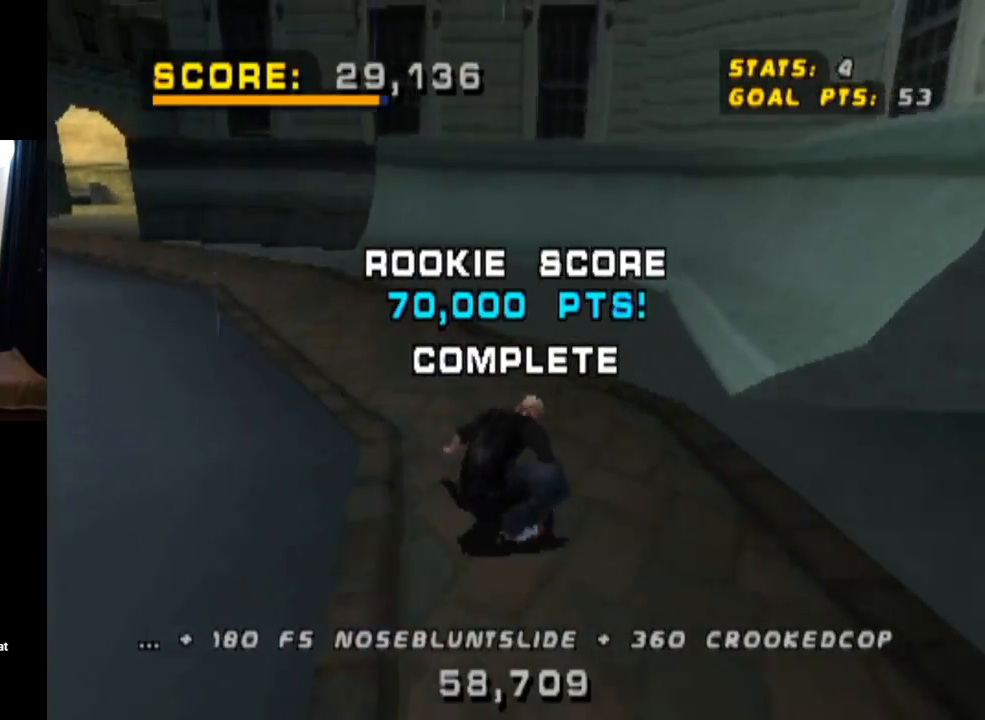
Gameplay with a controller (PlayStation layout); each line is a JSON object with the inputs held at the frame after it. "events" lists button and stick changes between this image and that frame as [ms after this image, input, new state], when the widget could be followed in between.
{"buttons": ["DPAD_DOWN", "DPAD_RIGHT"], "left_stick": "center", "right_stick": "center", "events": [[267, "DPAD_DOWN", "up"], [300, "DPAD_LEFT", "up"], [467, "DPAD_RIGHT", "down"], [500, "DPAD_DOWN", "down"]]}
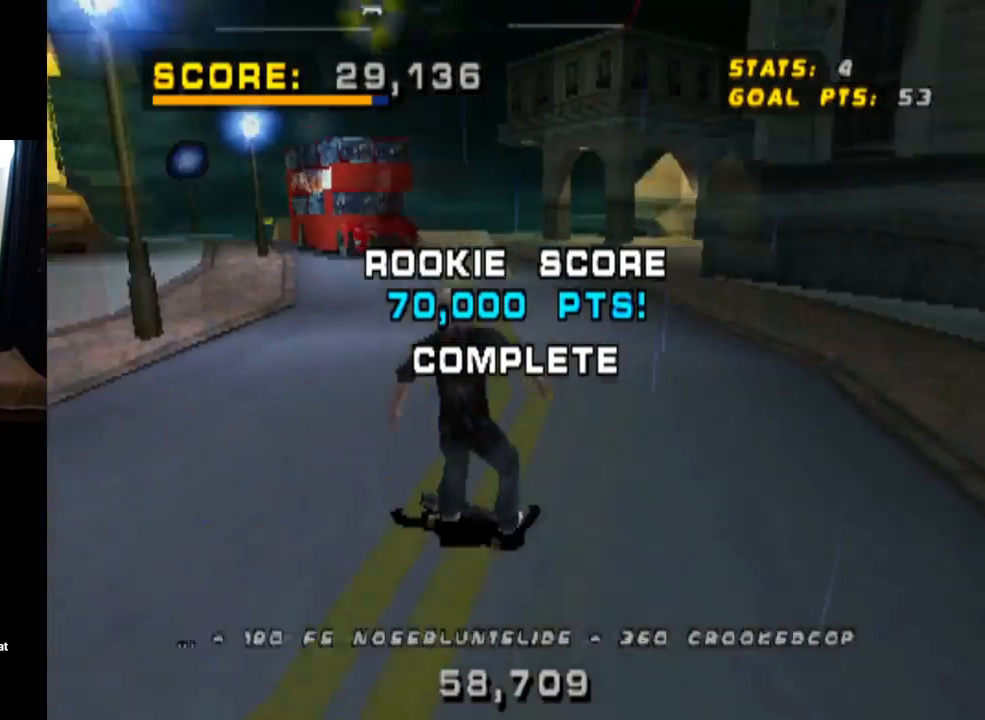
{"buttons": [], "left_stick": "center", "right_stick": "center", "events": [[267, "DPAD_DOWN", "up"], [300, "DPAD_RIGHT", "up"]]}
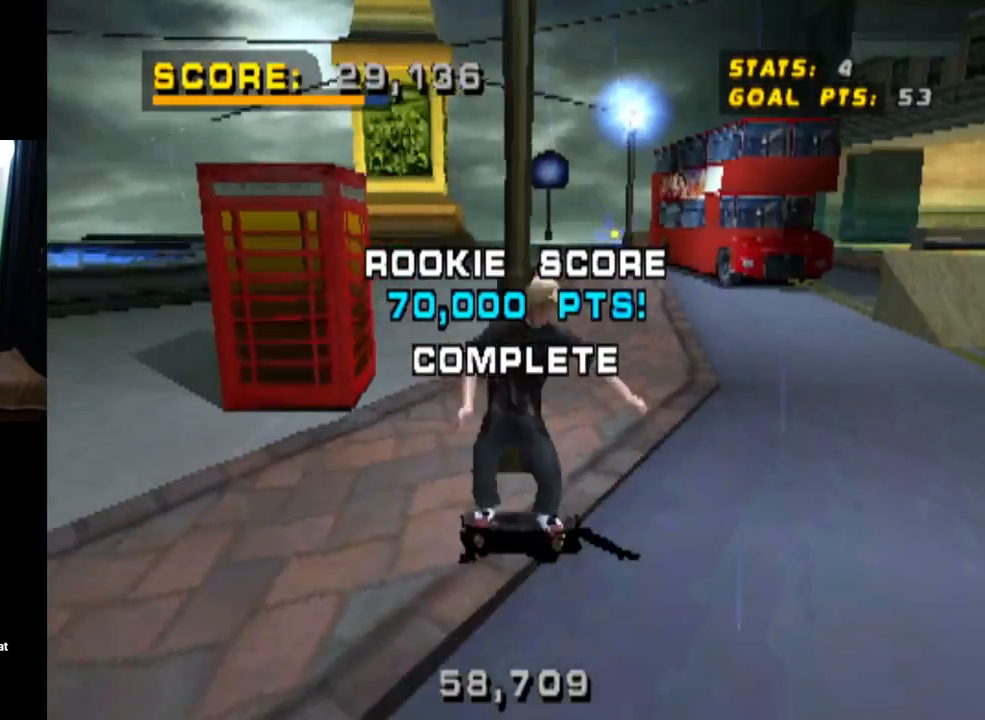
{"buttons": ["CROSS", "DPAD_DOWN", "DPAD_LEFT"], "left_stick": "center", "right_stick": "center", "events": [[166, "DPAD_LEFT", "down"], [267, "CROSS", "down"], [433, "DPAD_DOWN", "down"]]}
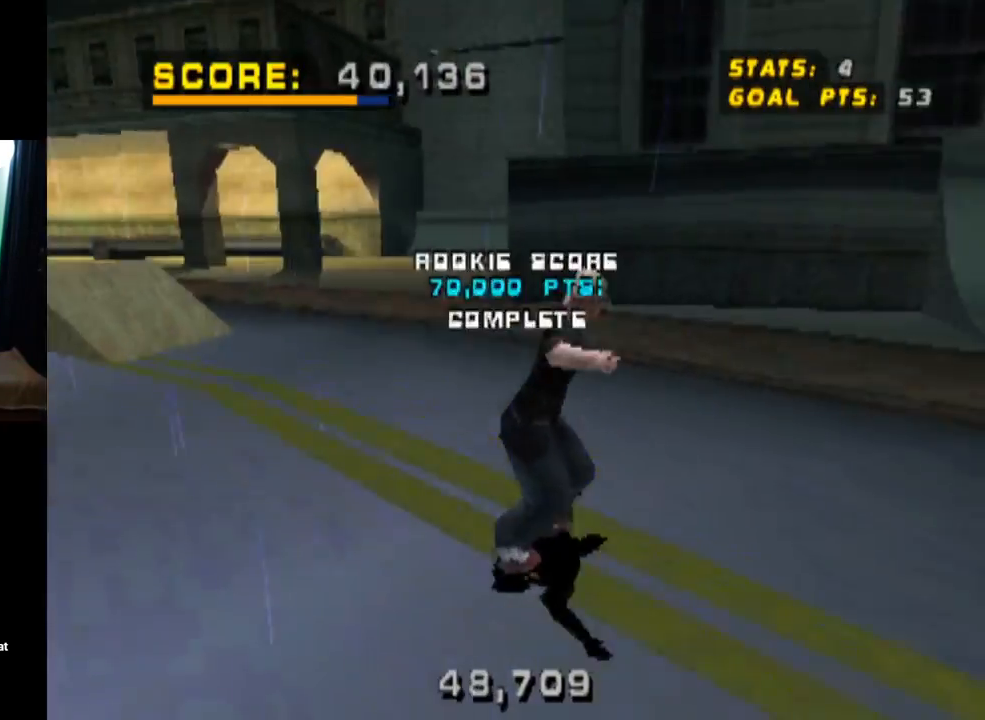
{"buttons": ["CROSS"], "left_stick": "center", "right_stick": "center", "events": [[451, "DPAD_DOWN", "up"], [501, "DPAD_LEFT", "up"]]}
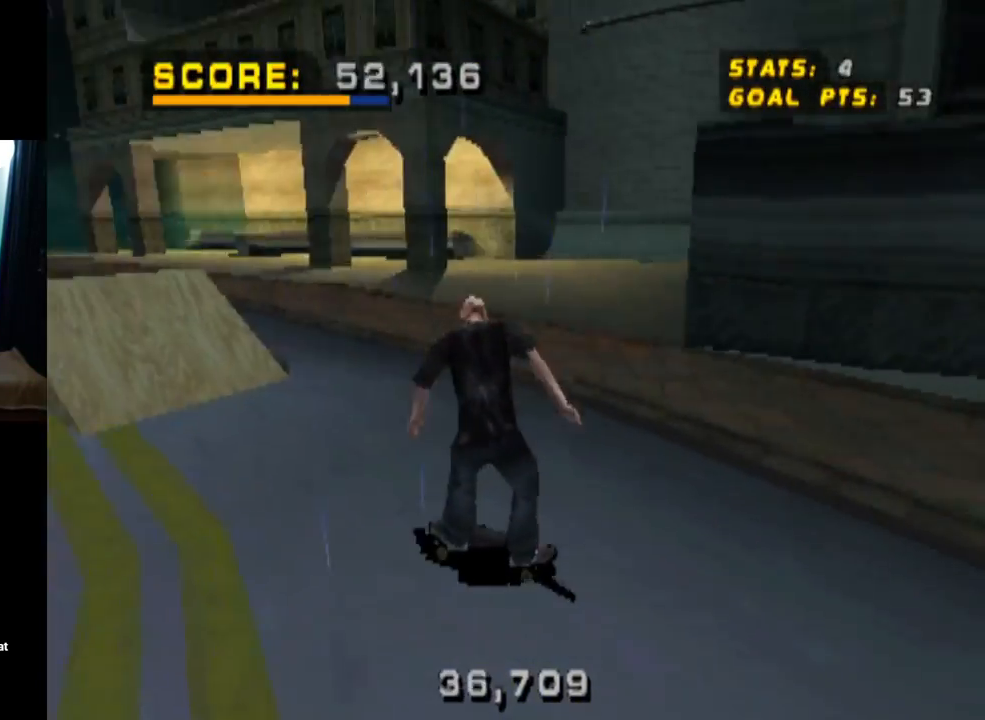
{"buttons": ["CROSS"], "left_stick": "center", "right_stick": "center", "events": [[116, "DPAD_RIGHT", "down"], [133, "DPAD_DOWN", "down"], [333, "DPAD_DOWN", "up"], [417, "DPAD_RIGHT", "up"]]}
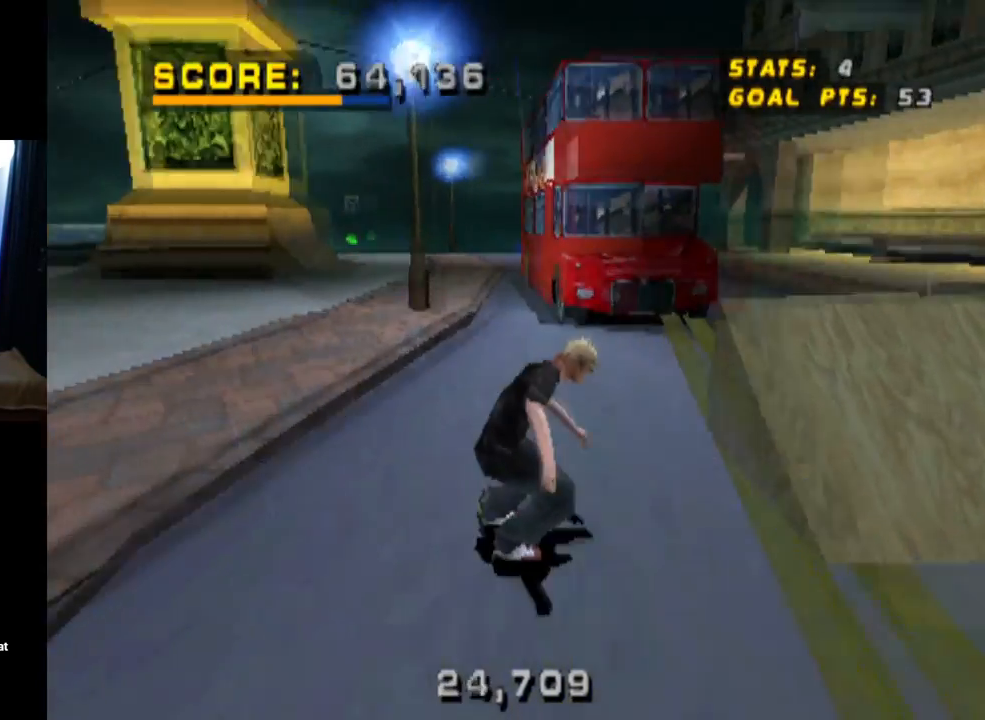
{"buttons": ["CROSS"], "left_stick": "center", "right_stick": "center", "events": []}
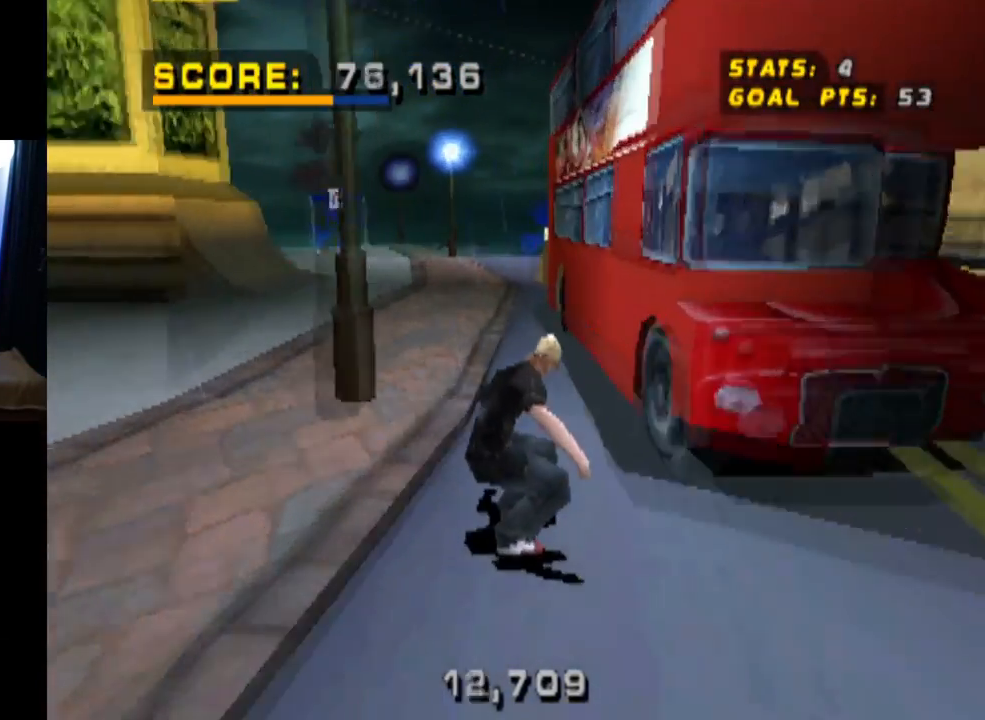
{"buttons": ["CROSS"], "left_stick": "center", "right_stick": "center", "events": []}
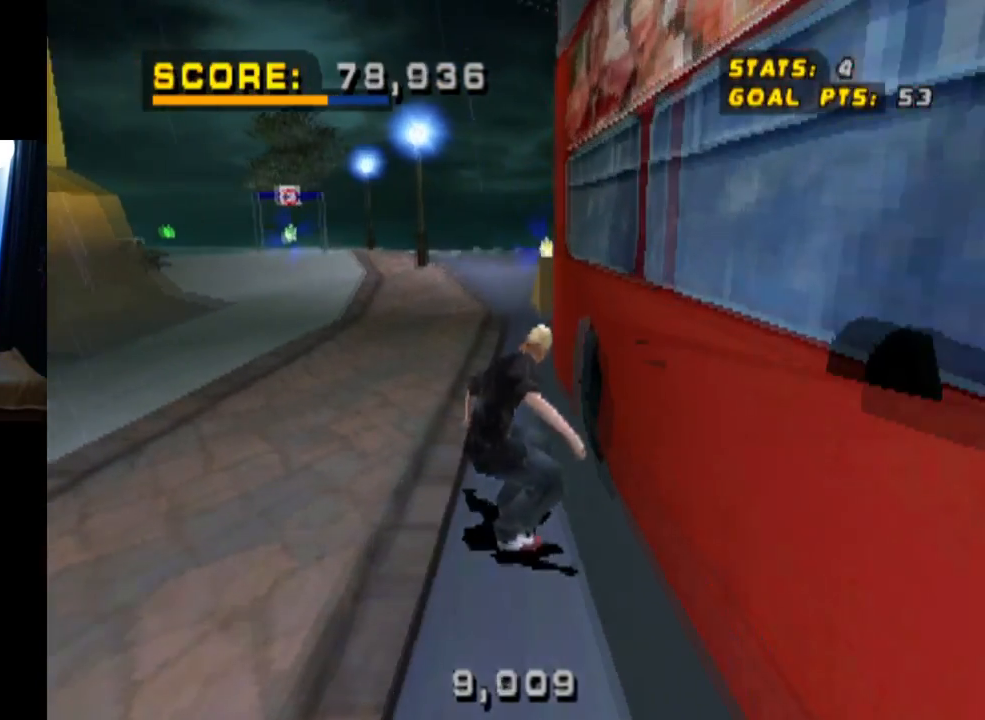
{"buttons": ["CROSS", "DPAD_DOWN", "DPAD_RIGHT"], "left_stick": "center", "right_stick": "center", "events": [[150, "DPAD_LEFT", "down"], [267, "DPAD_LEFT", "up"], [384, "DPAD_RIGHT", "down"], [417, "DPAD_DOWN", "down"]]}
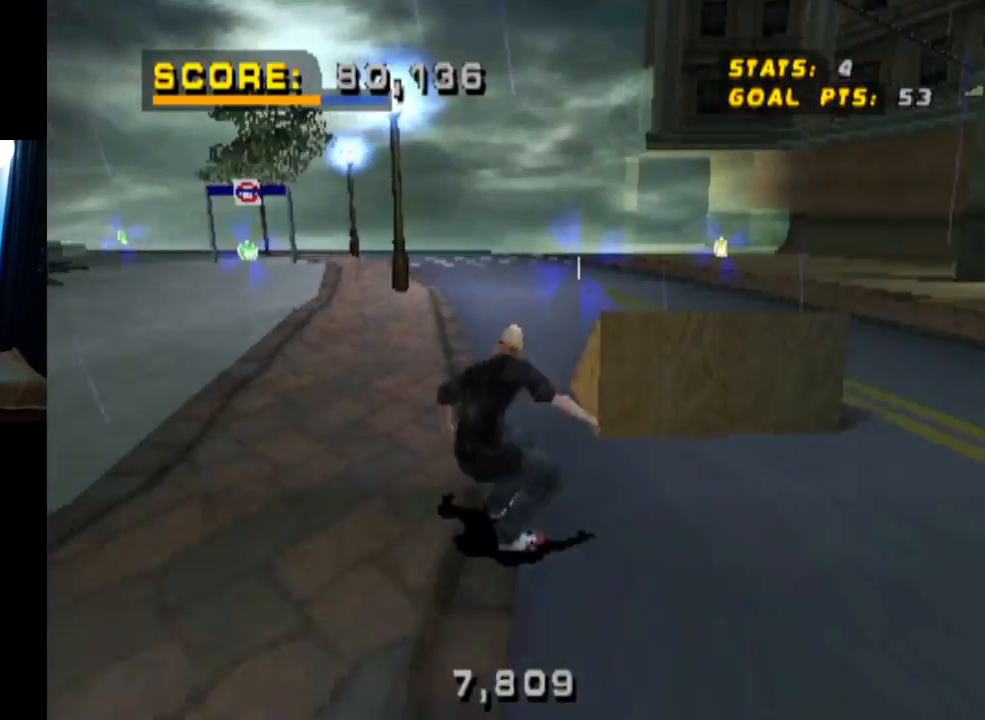
{"buttons": ["CROSS", "DPAD_DOWN"], "left_stick": "center", "right_stick": "center", "events": [[66, "DPAD_DOWN", "up"], [133, "DPAD_DOWN", "down"], [166, "DPAD_RIGHT", "up"]]}
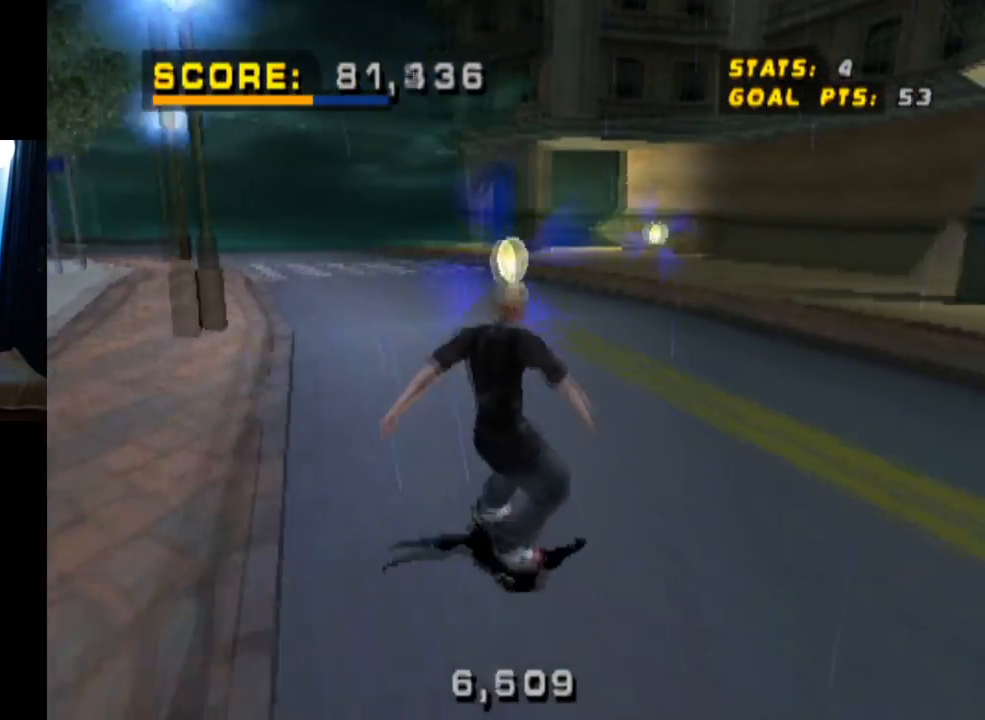
{"buttons": ["CROSS", "DPAD_LEFT"], "left_stick": "center", "right_stick": "center", "events": [[184, "DPAD_LEFT", "down"], [250, "DPAD_DOWN", "up"], [317, "DPAD_LEFT", "up"], [451, "DPAD_LEFT", "down"]]}
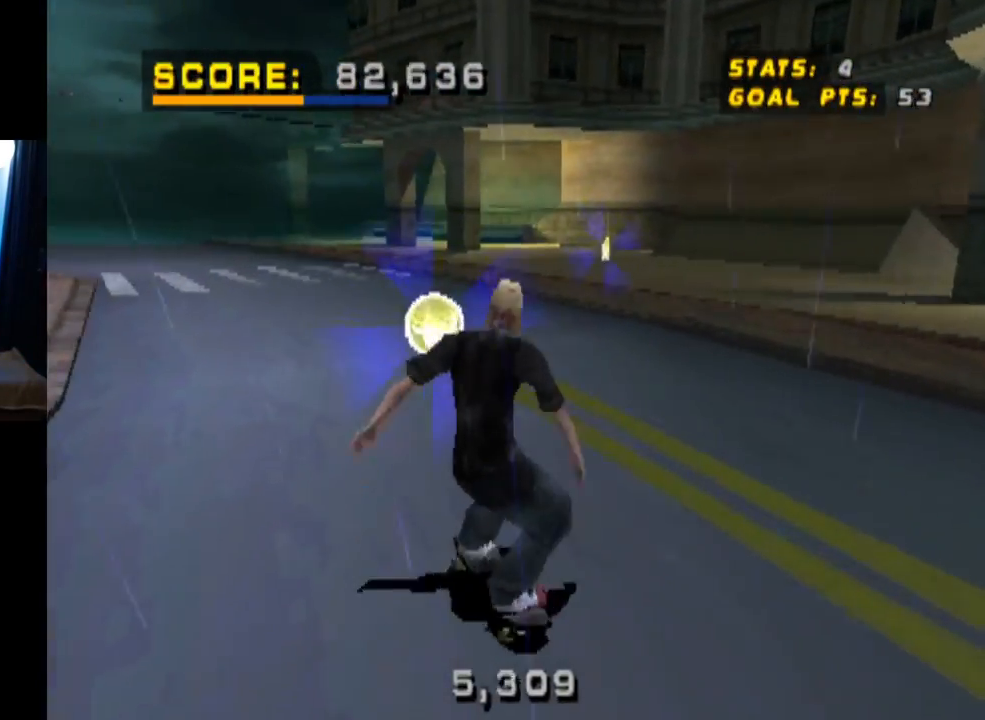
{"buttons": [], "left_stick": "center", "right_stick": "center", "events": [[33, "DPAD_DOWN", "down"], [50, "DPAD_LEFT", "up"], [467, "CROSS", "up"], [483, "DPAD_DOWN", "up"]]}
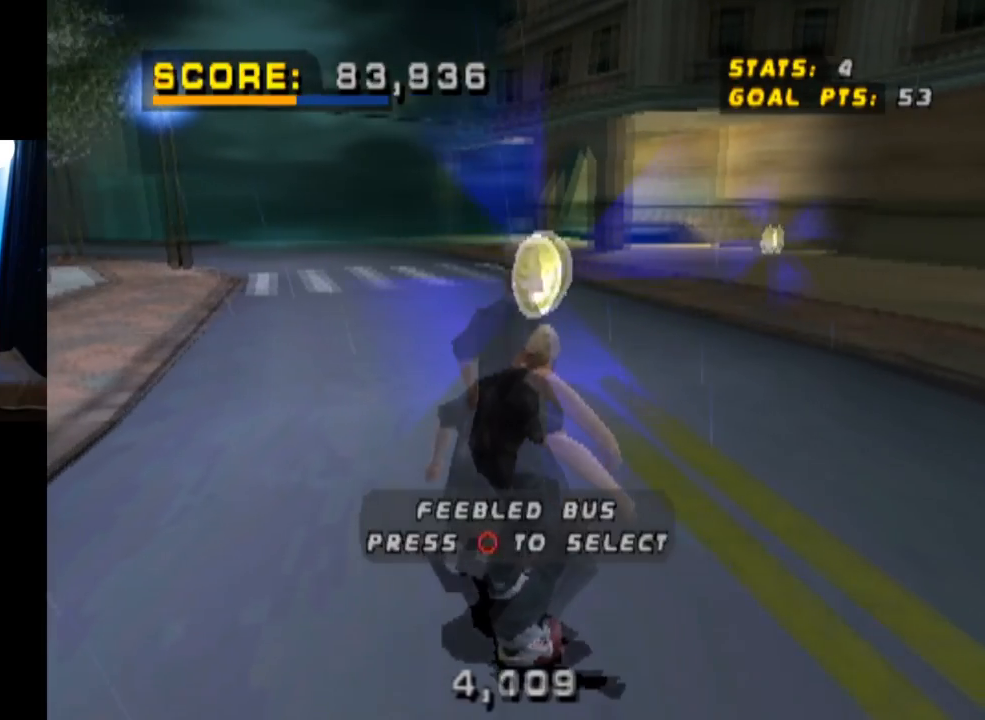
{"buttons": [], "left_stick": "center", "right_stick": "center", "events": []}
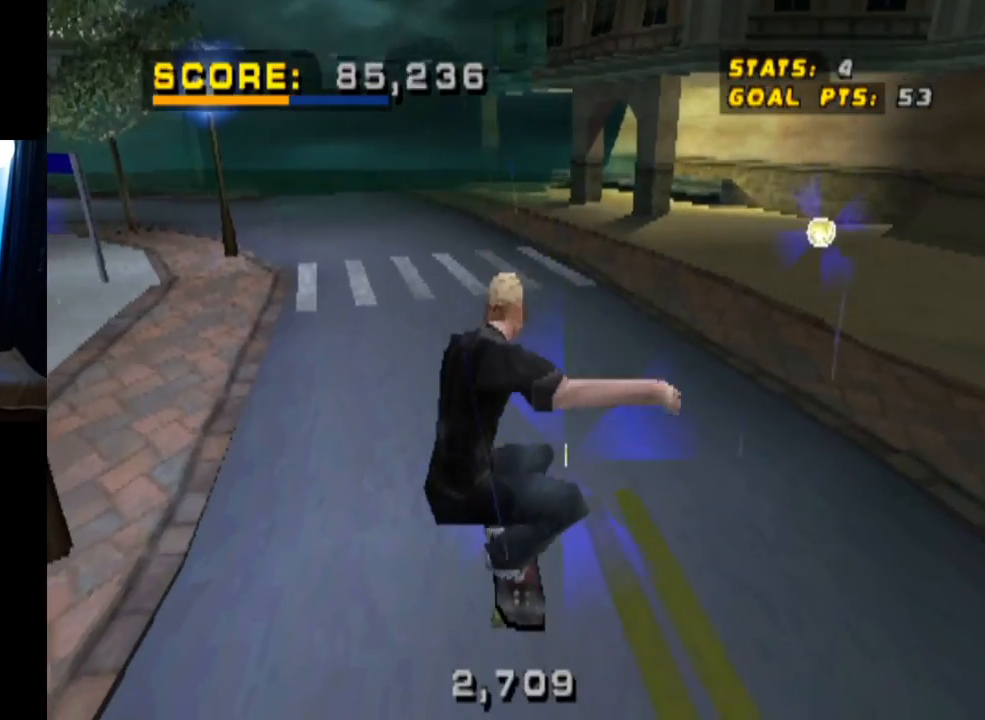
{"buttons": [], "left_stick": "center", "right_stick": "center", "events": []}
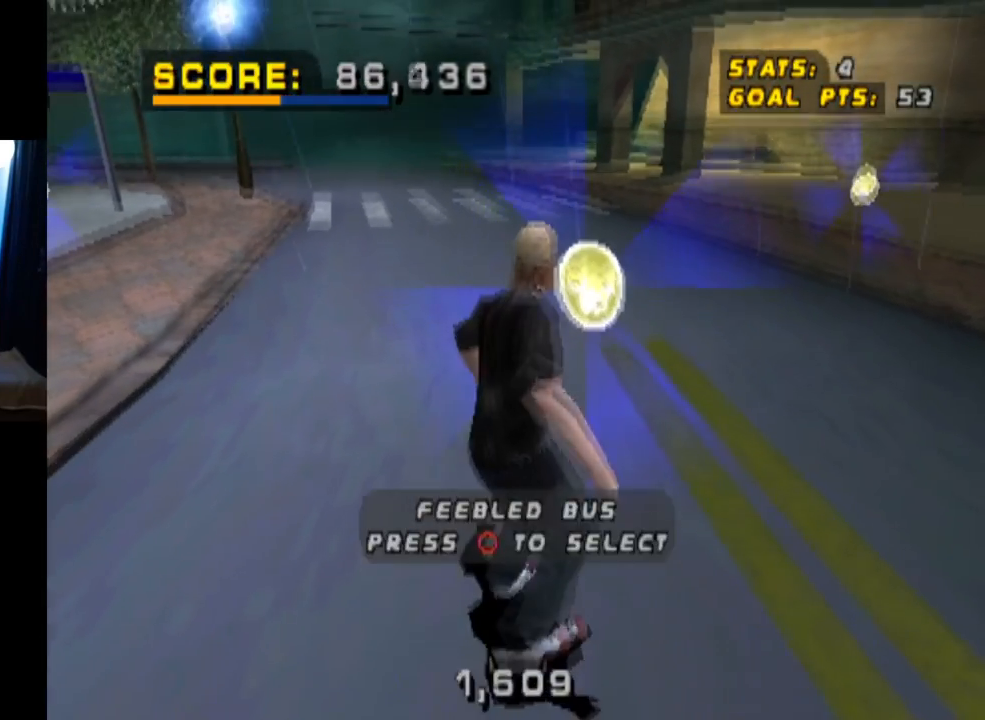
{"buttons": [], "left_stick": "center", "right_stick": "center", "events": [[300, "CIRCLE", "down"], [384, "DPAD_DOWN", "down"], [484, "CIRCLE", "up"], [501, "DPAD_DOWN", "up"]]}
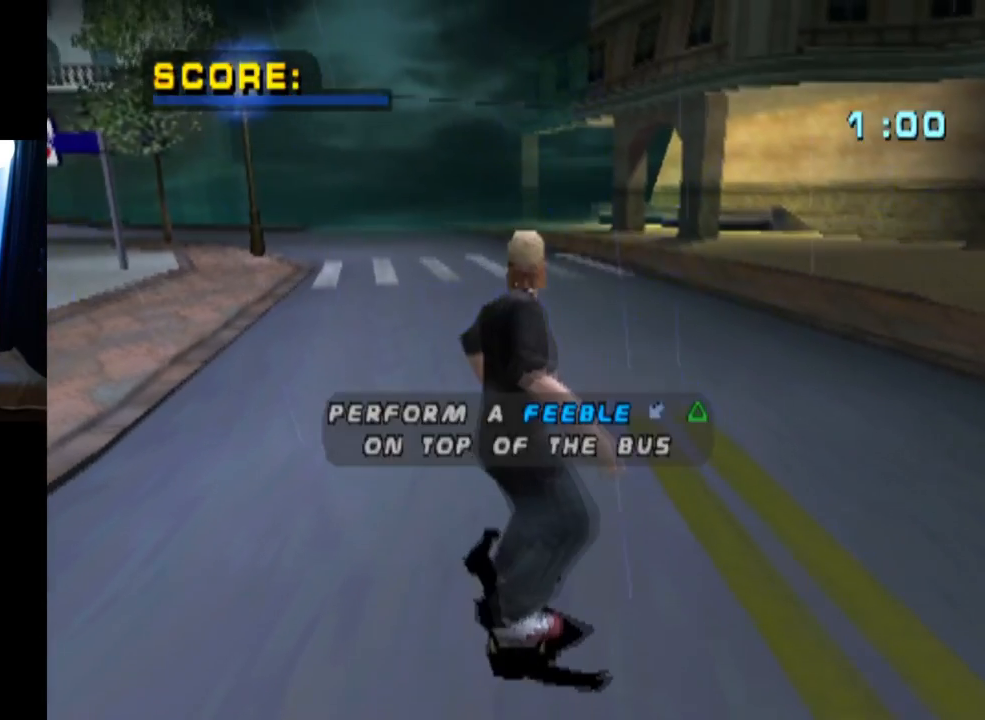
{"buttons": [], "left_stick": "center", "right_stick": "center", "events": []}
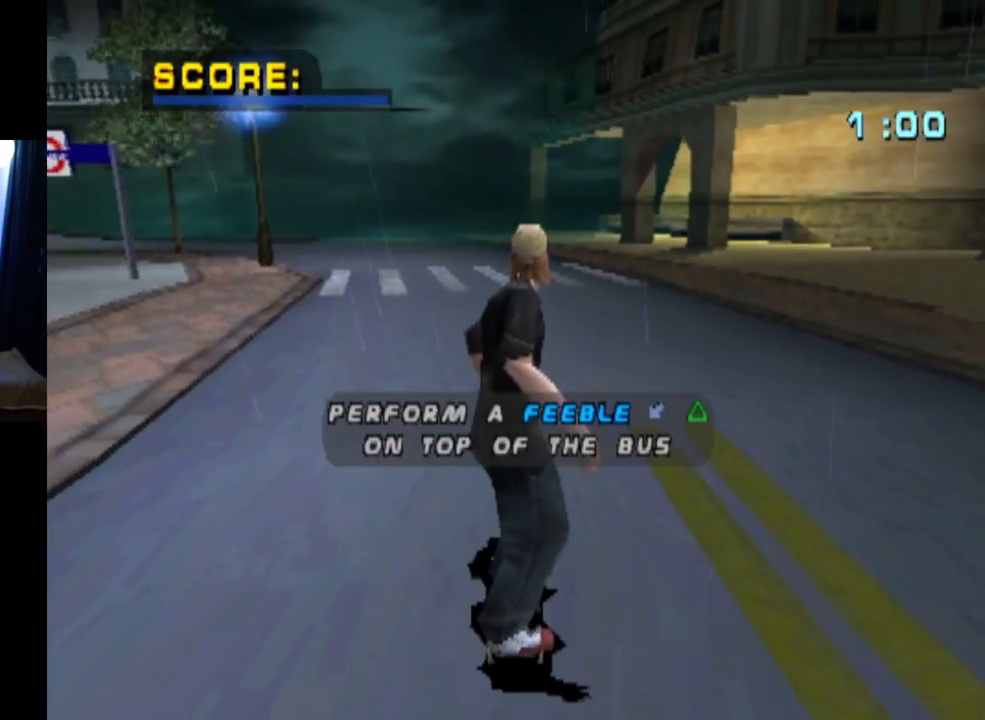
{"buttons": [], "left_stick": "center", "right_stick": "center", "events": []}
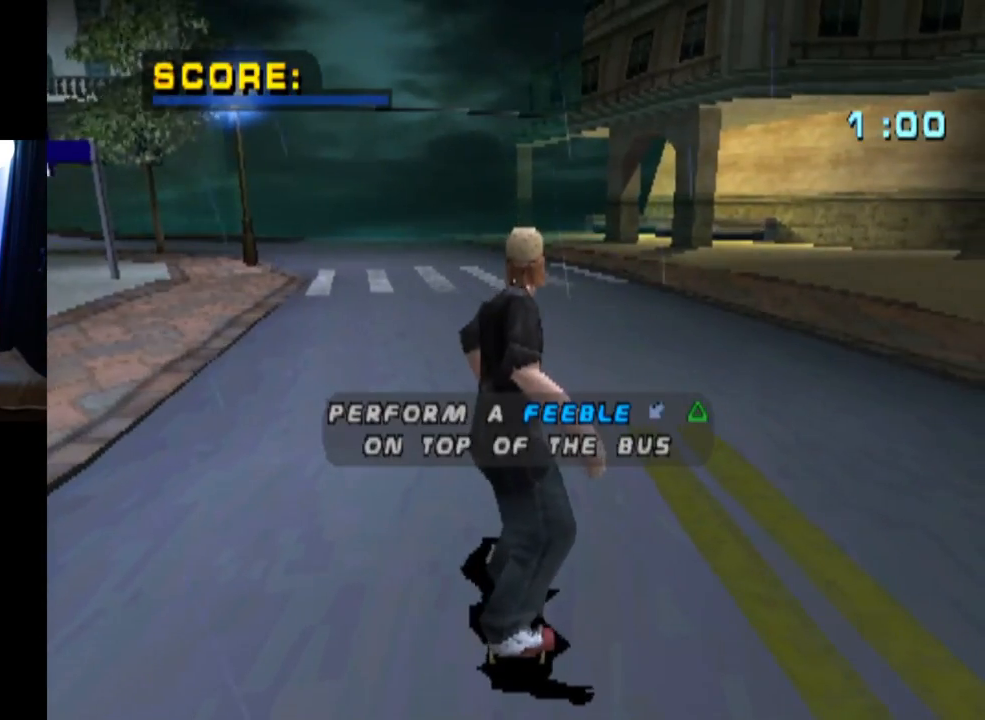
{"buttons": [], "left_stick": "center", "right_stick": "center", "events": []}
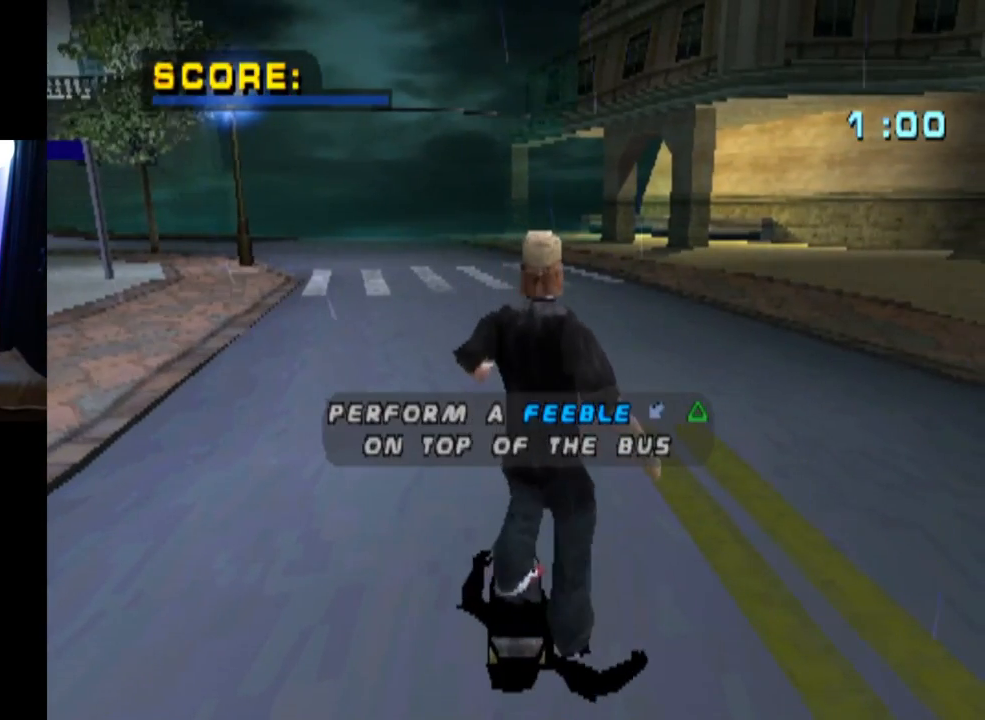
{"buttons": [], "left_stick": "center", "right_stick": "center", "events": []}
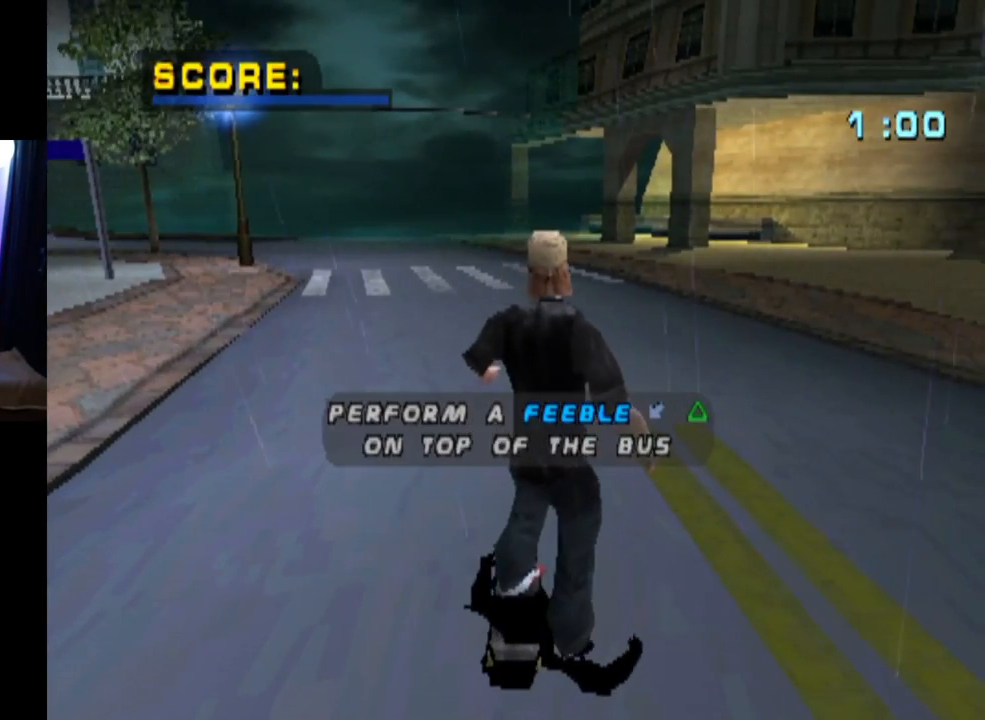
{"buttons": [], "left_stick": "center", "right_stick": "center", "events": [[150, "CROSS", "down"], [467, "CROSS", "up"]]}
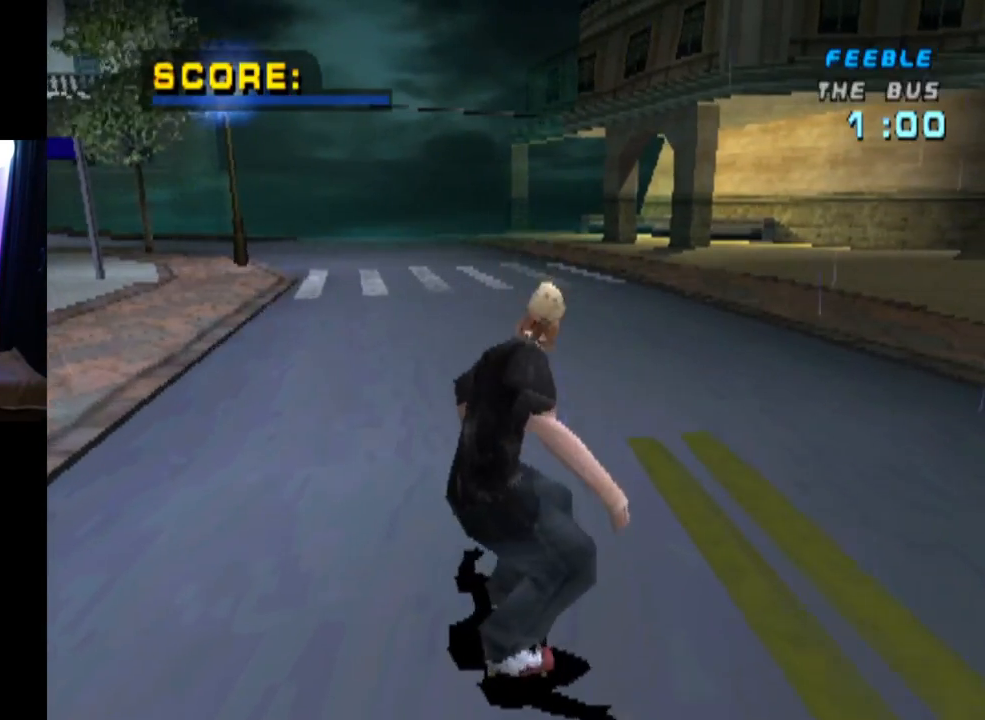
{"buttons": ["CROSS"], "left_stick": "center", "right_stick": "center", "events": [[17, "CROSS", "down"]]}
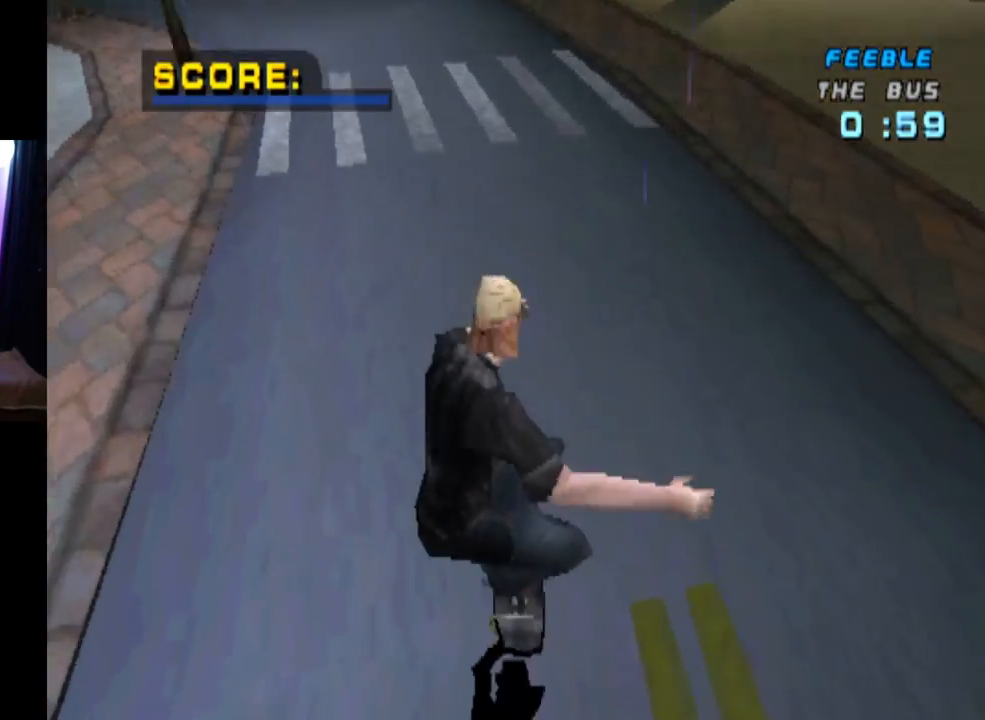
{"buttons": ["SQUARE", "L1", "DPAD_DOWN", "DPAD_LEFT"], "left_stick": "center", "right_stick": "center", "events": [[367, "DPAD_LEFT", "down"], [384, "SQUARE", "down"], [400, "DPAD_DOWN", "down"], [417, "CROSS", "up"], [417, "L1", "down"]]}
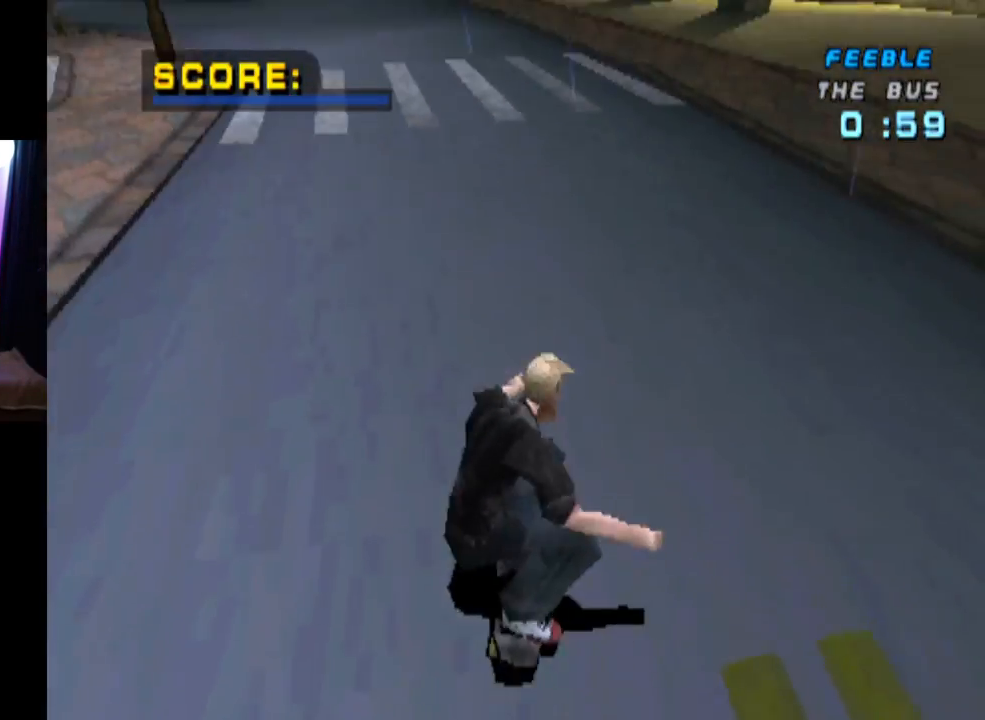
{"buttons": ["DPAD_UP"], "left_stick": "center", "right_stick": "center", "events": [[101, "SQUARE", "up"], [134, "DPAD_DOWN", "up"], [151, "DPAD_LEFT", "up"], [267, "DPAD_DOWN", "down"], [401, "L1", "up"], [418, "DPAD_DOWN", "up"], [484, "DPAD_UP", "down"]]}
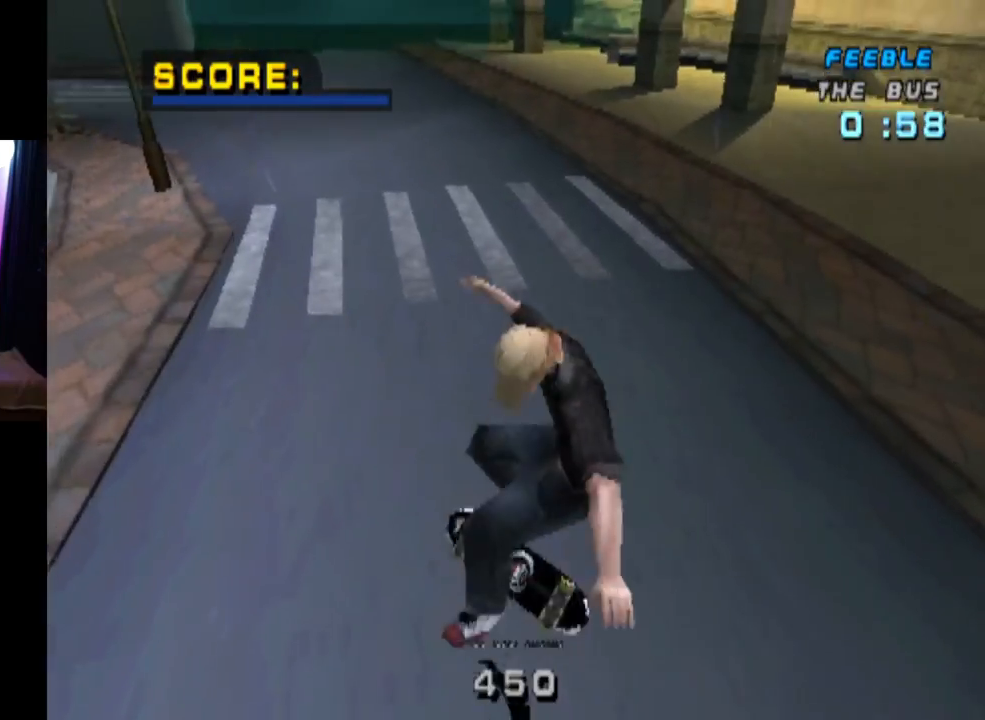
{"buttons": ["SQUARE", "L1", "DPAD_RIGHT"], "left_stick": "center", "right_stick": "center", "events": [[117, "CROSS", "down"], [183, "DPAD_UP", "up"], [300, "DPAD_RIGHT", "down"], [334, "L1", "down"], [400, "SQUARE", "down"], [417, "CROSS", "up"]]}
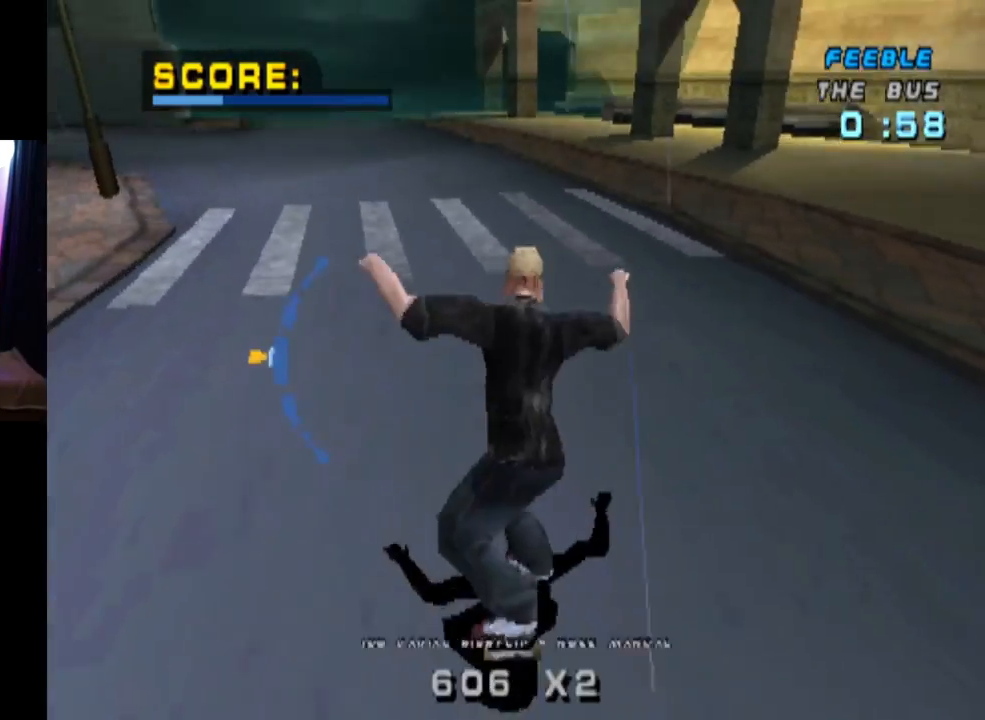
{"buttons": [], "left_stick": "center", "right_stick": "center", "events": [[84, "SQUARE", "up"], [201, "DPAD_RIGHT", "up"], [418, "L1", "up"]]}
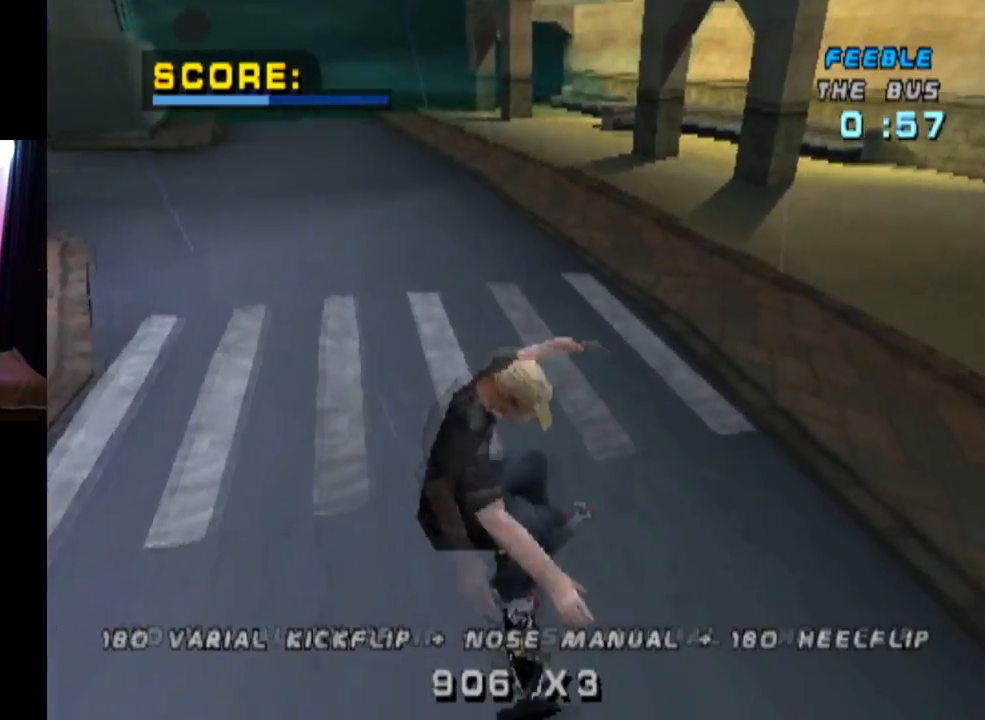
{"buttons": ["DPAD_DOWN", "DPAD_LEFT"], "left_stick": "center", "right_stick": "center", "events": [[217, "DPAD_LEFT", "down"], [250, "DPAD_DOWN", "down"]]}
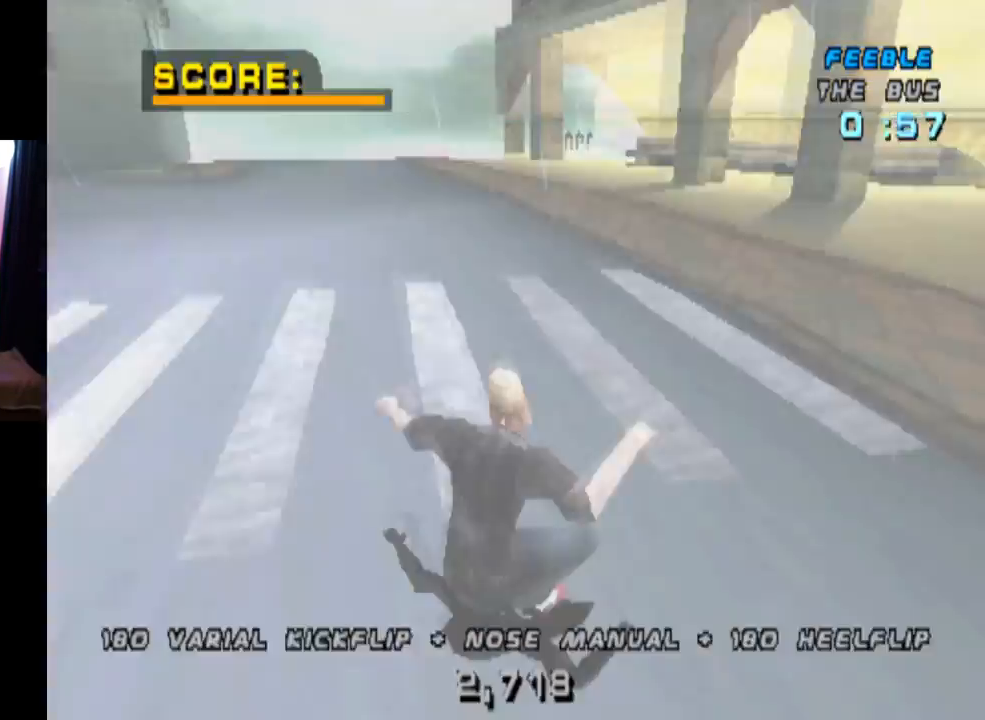
{"buttons": ["CROSS", "DPAD_DOWN", "DPAD_LEFT"], "left_stick": "center", "right_stick": "center", "events": [[251, "CROSS", "down"]]}
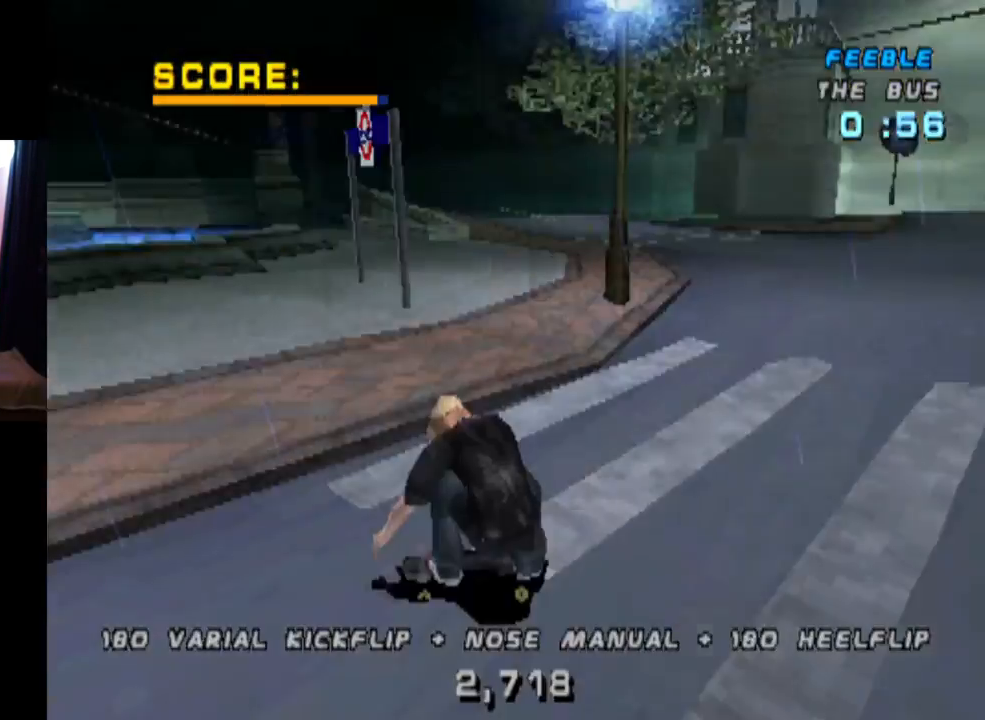
{"buttons": ["CROSS"], "left_stick": "center", "right_stick": "center", "events": [[33, "DPAD_LEFT", "up"], [317, "DPAD_DOWN", "up"]]}
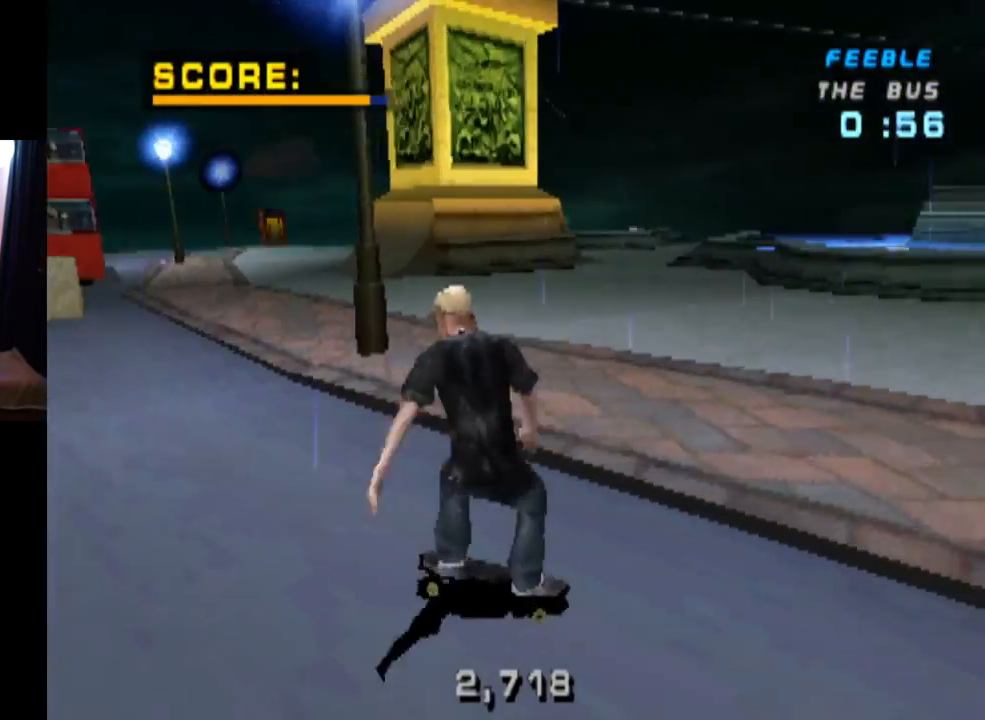
{"buttons": ["CROSS"], "left_stick": "center", "right_stick": "center", "events": [[334, "DPAD_RIGHT", "down"], [451, "DPAD_RIGHT", "up"]]}
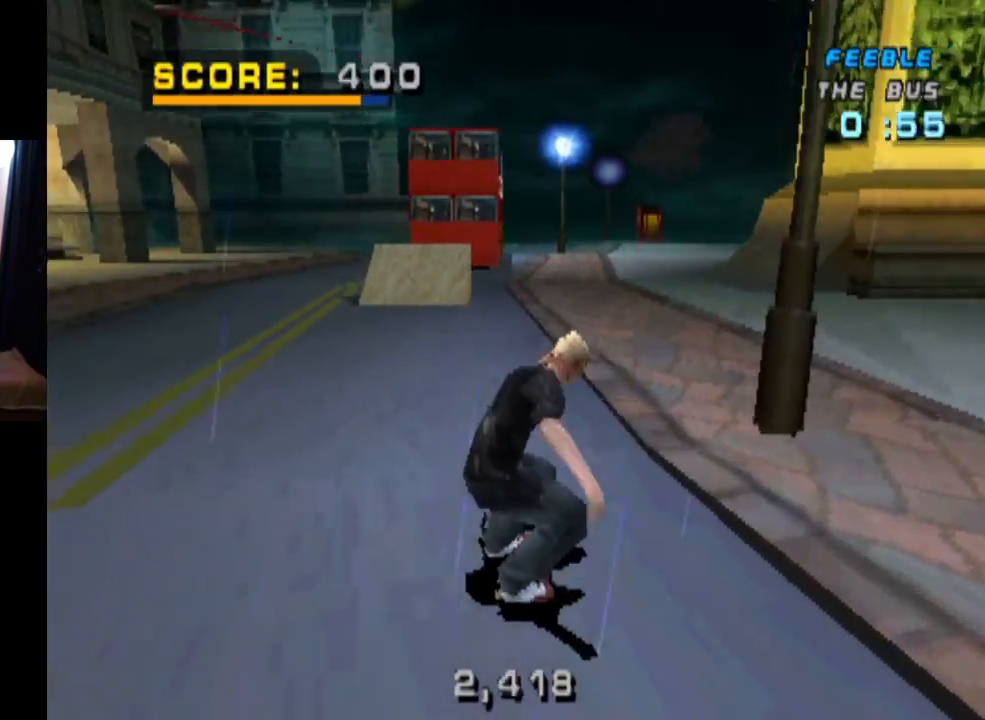
{"buttons": ["CROSS"], "left_stick": "center", "right_stick": "center", "events": [[67, "DPAD_LEFT", "down"], [250, "DPAD_LEFT", "up"]]}
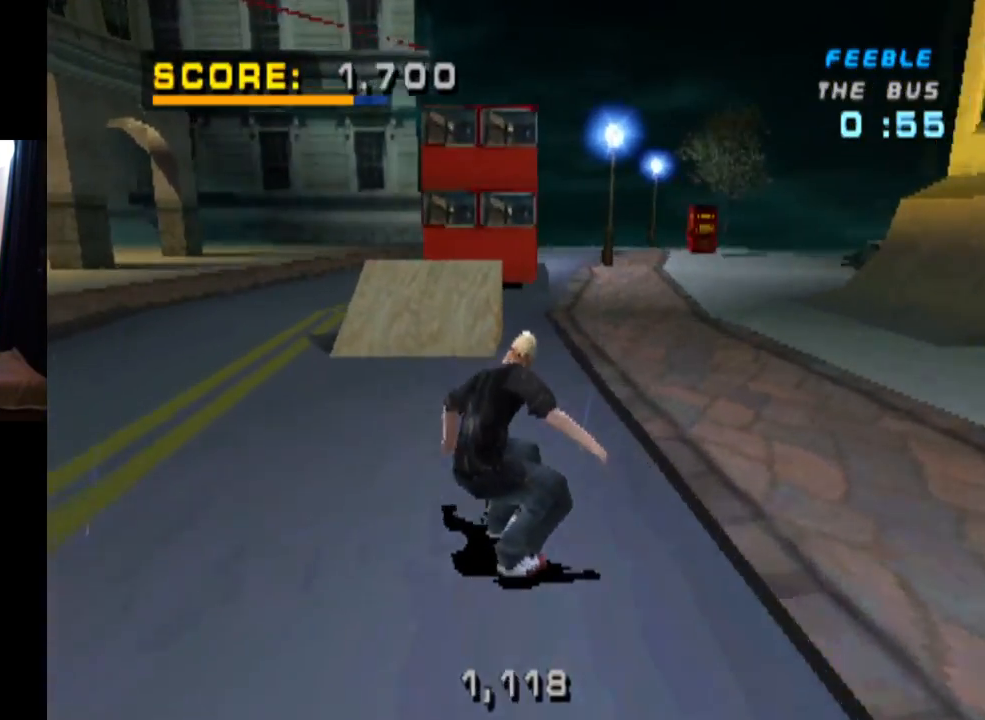
{"buttons": [], "left_stick": "center", "right_stick": "center", "events": [[217, "DPAD_RIGHT", "down"], [368, "DPAD_RIGHT", "up"], [451, "CROSS", "up"]]}